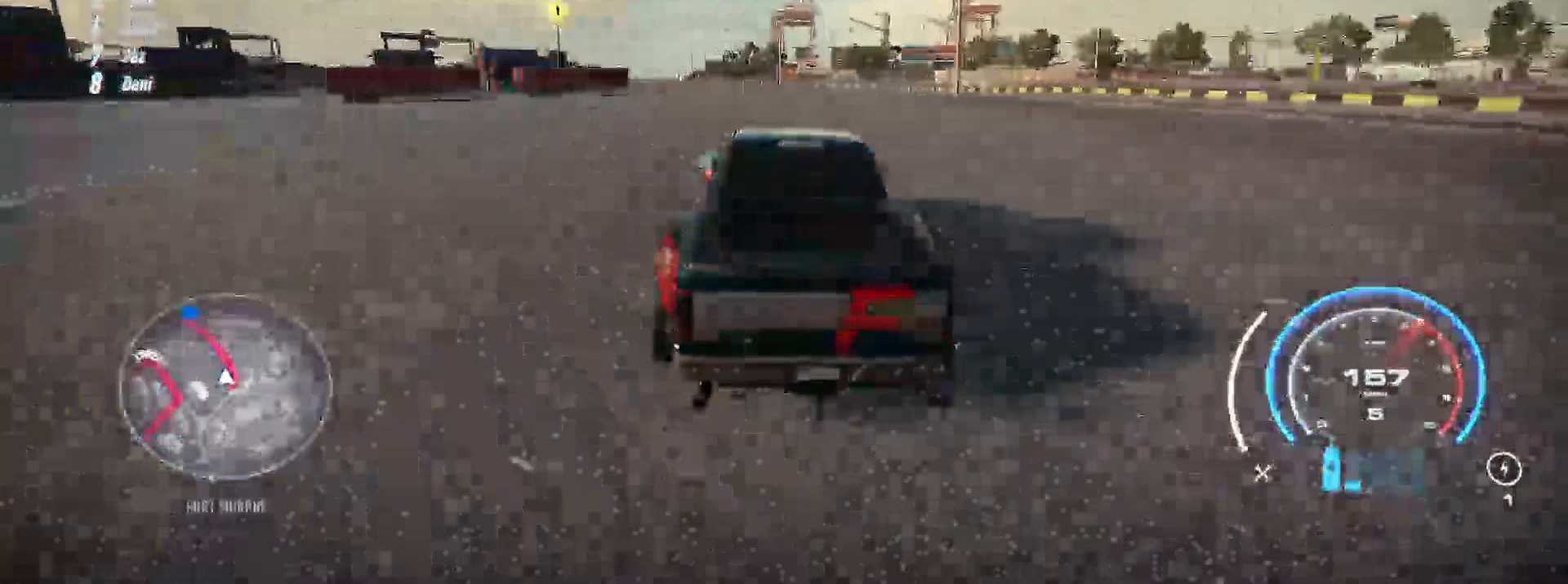
Gameplay with a controller (Xbox layout); each line is a JSON object with the inputs held at the frame after it (dt_ms = milliseconds from this image to that frame). "events" lists button and stick changes between this image and that frame as [ms after this image, input, new state], when the widget could be followed in between. Not read: SELECT.
{"dt_ms": 500, "buttons": ["R2"], "left_stick": "up-left", "right_stick": "center", "events": []}
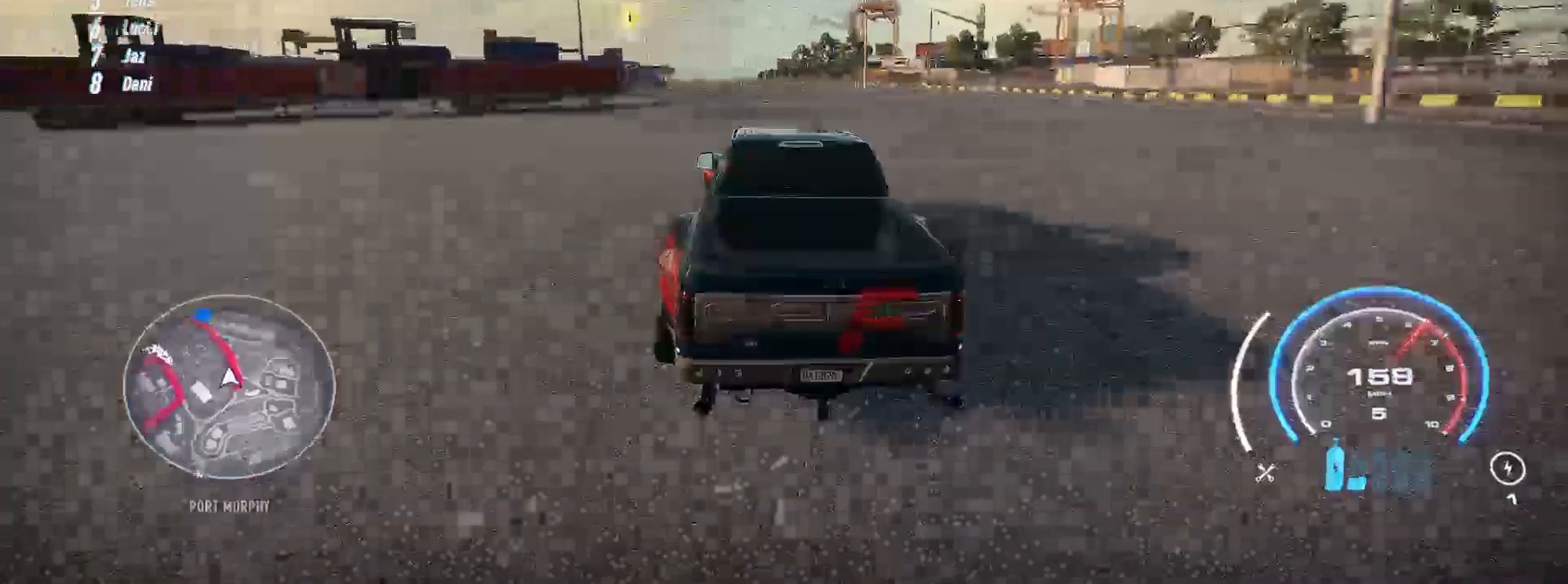
{"dt_ms": 500, "buttons": ["R2"], "left_stick": "up-left", "right_stick": "center", "events": []}
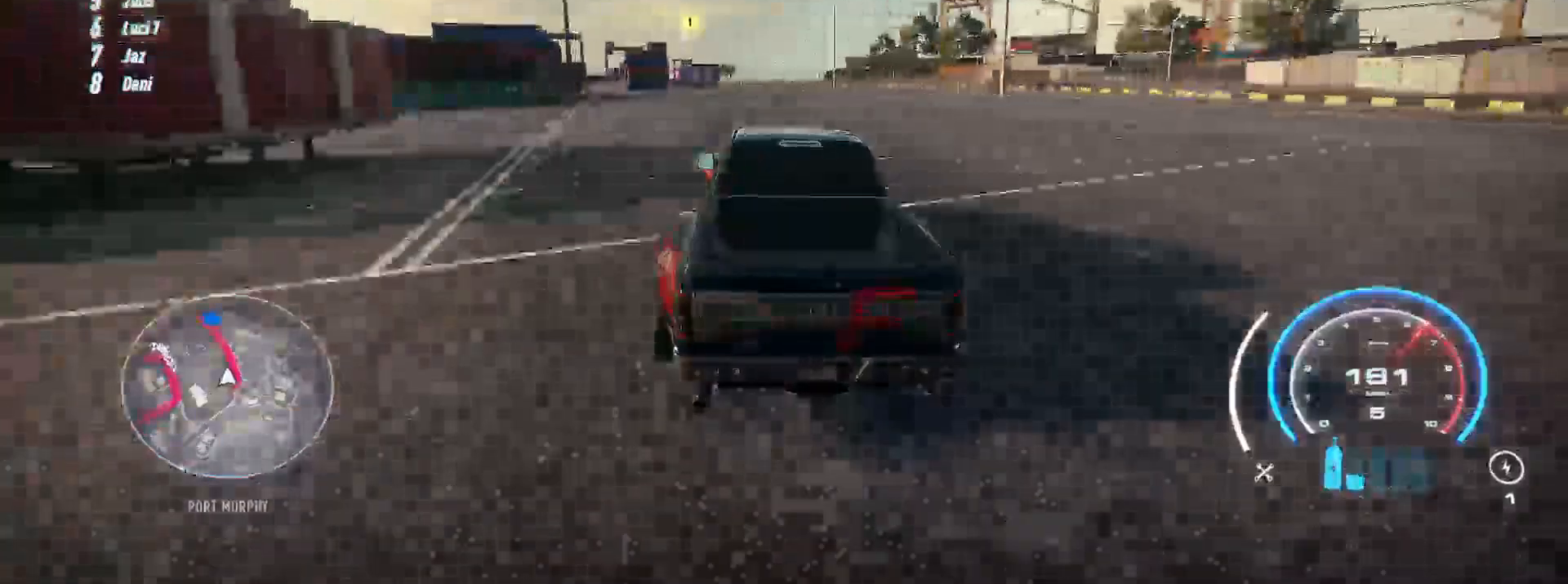
{"dt_ms": 500, "buttons": ["R2"], "left_stick": "up-left", "right_stick": "center", "events": []}
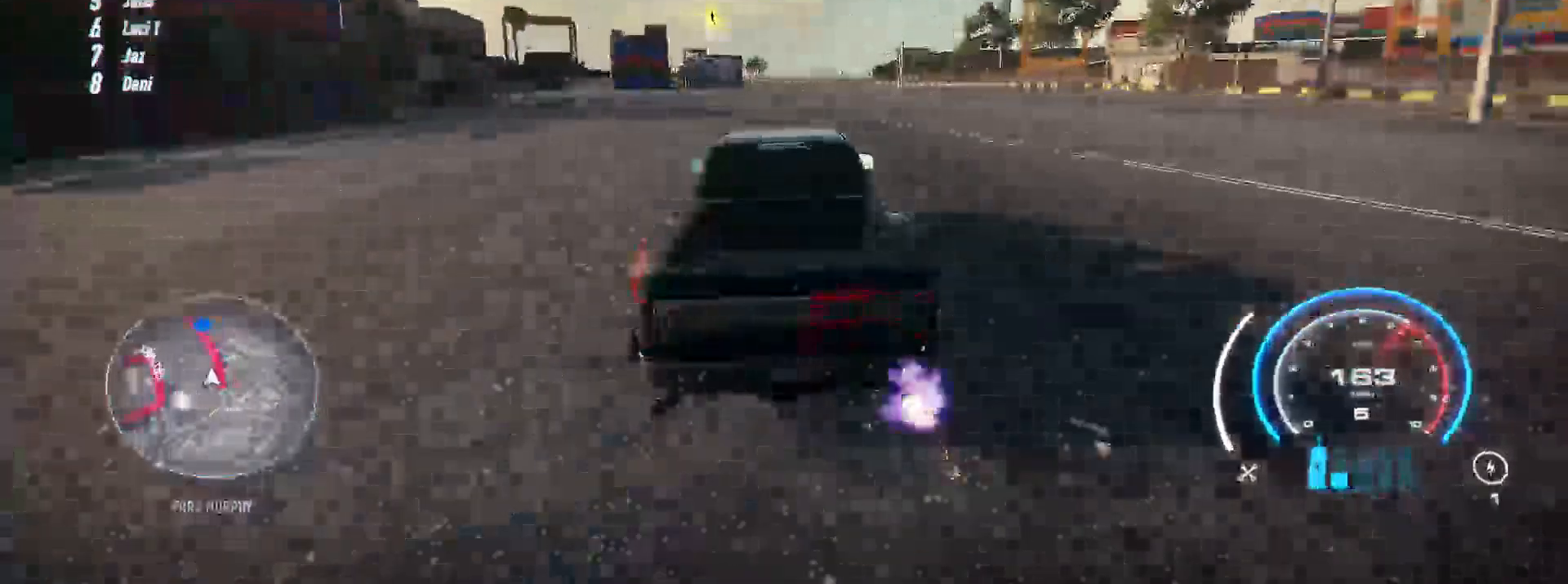
{"dt_ms": 500, "buttons": ["R2"], "left_stick": "up-left", "right_stick": "center", "events": []}
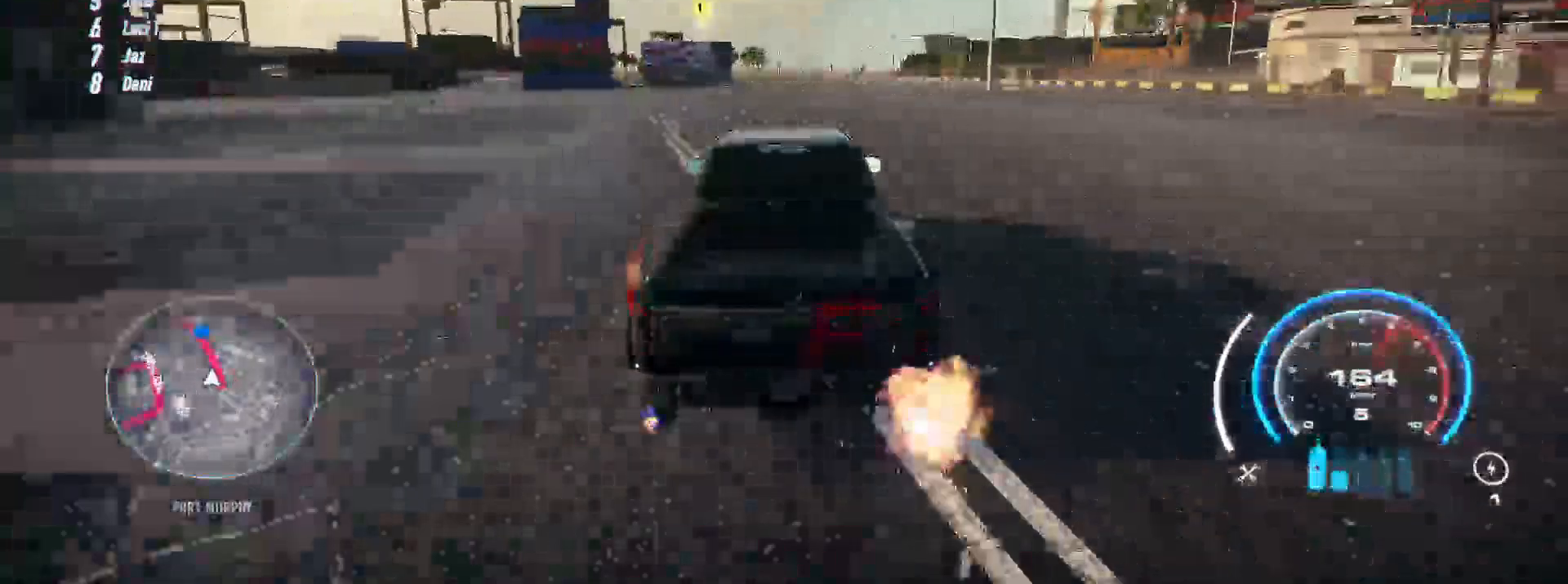
{"dt_ms": 500, "buttons": ["R2"], "left_stick": "up-left", "right_stick": "center", "events": [[50, "R1", "down"], [83, "R1", "up"]]}
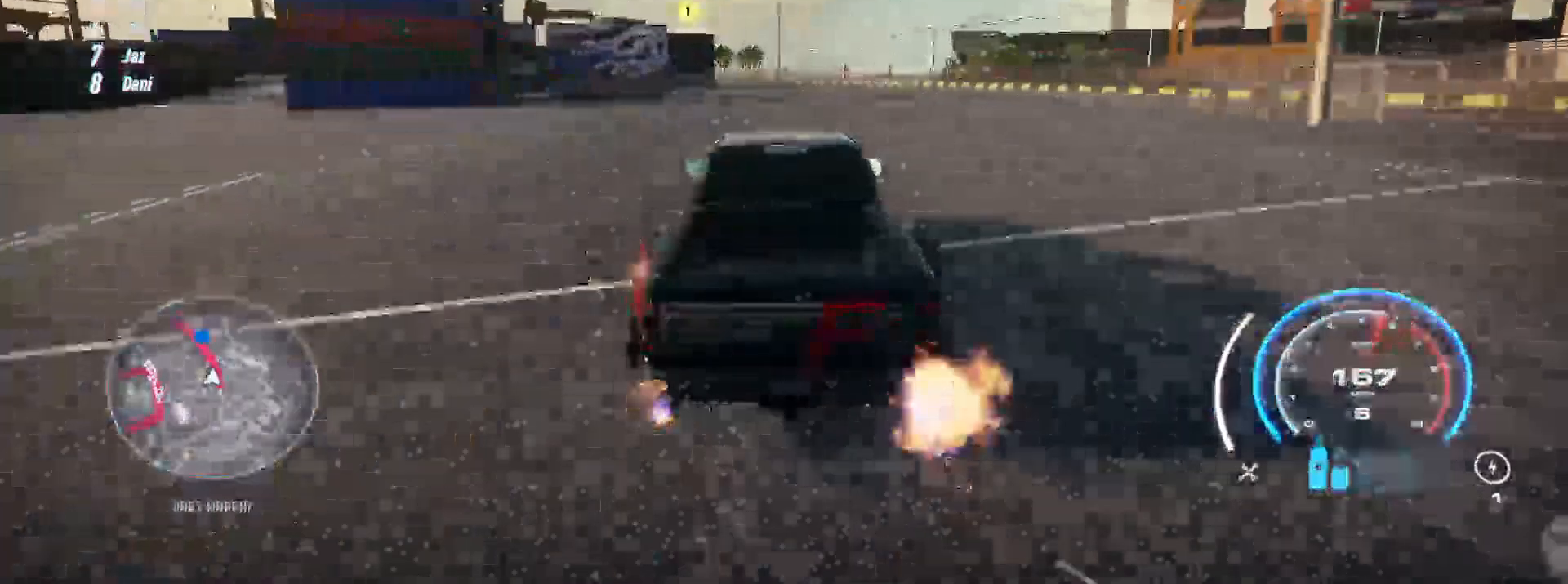
{"dt_ms": 500, "buttons": ["R2"], "left_stick": "up-left", "right_stick": "center", "events": []}
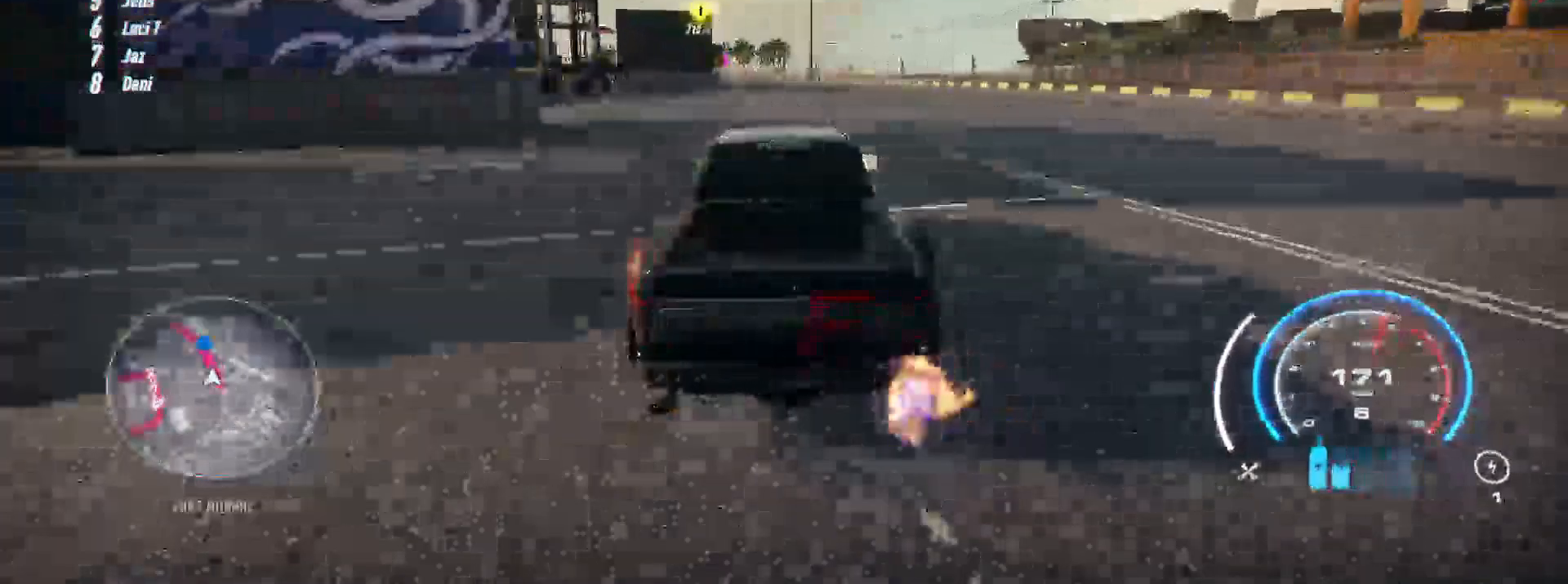
{"dt_ms": 500, "buttons": ["R2"], "left_stick": "up-left", "right_stick": "center", "events": []}
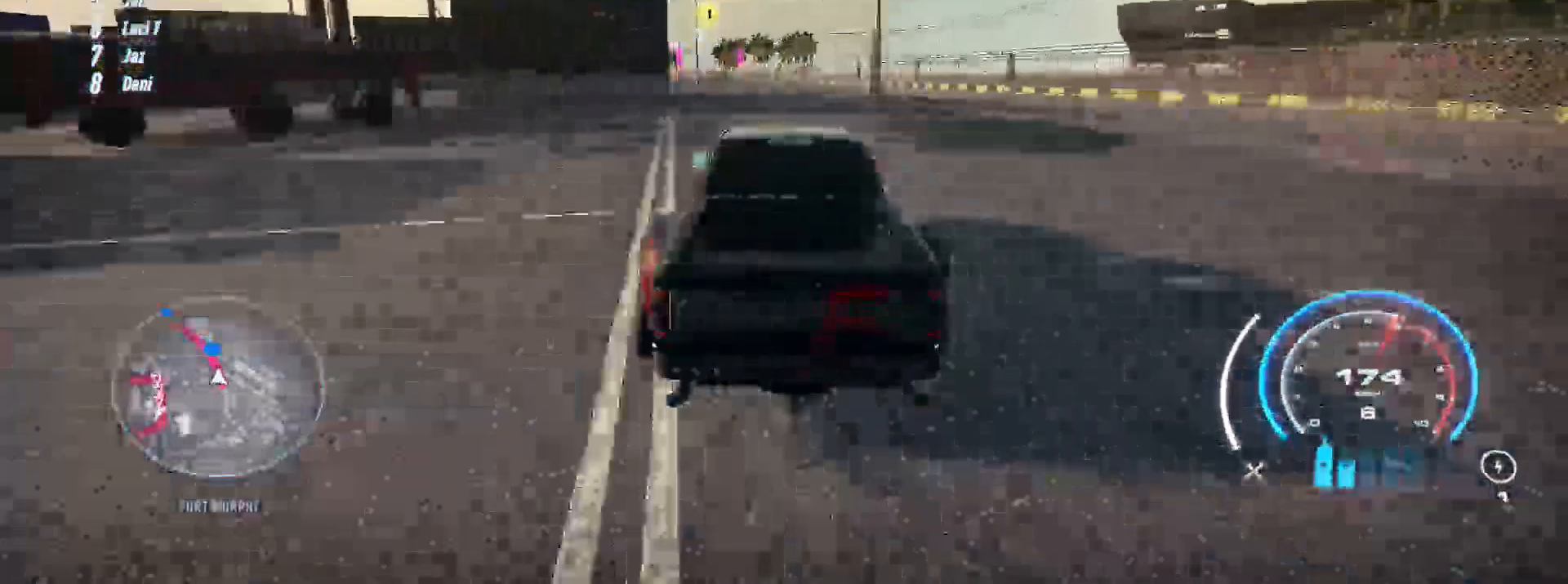
{"dt_ms": 500, "buttons": ["R2"], "left_stick": "up-left", "right_stick": "center", "events": [[150, "A", "down"], [283, "A", "up"]]}
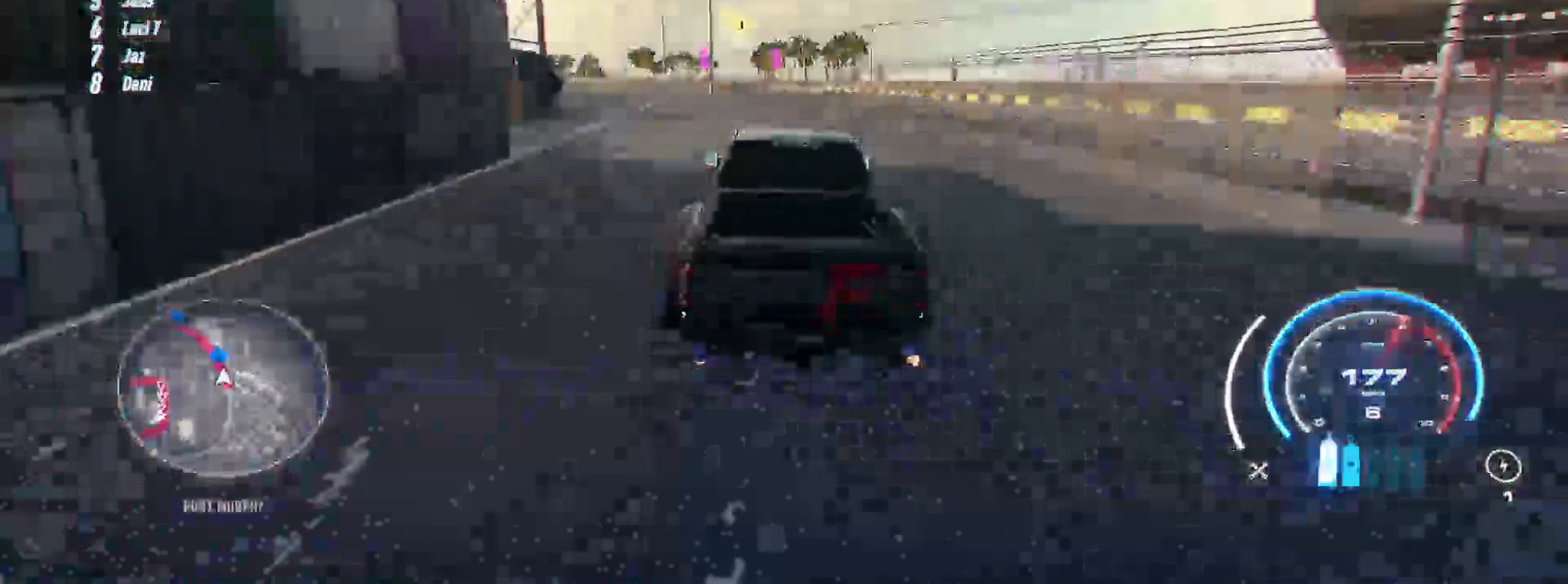
{"dt_ms": 500, "buttons": ["R2"], "left_stick": "up-left", "right_stick": "center", "events": []}
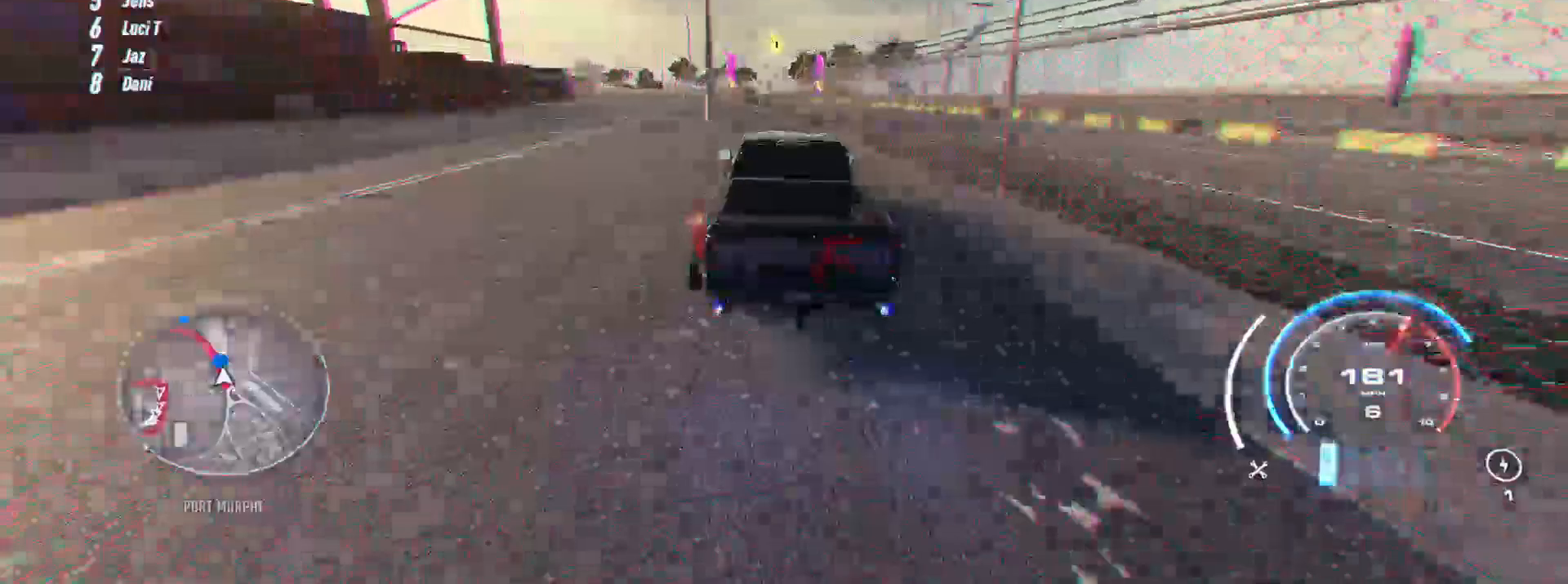
{"dt_ms": 500, "buttons": ["R2"], "left_stick": "up-left", "right_stick": "center", "events": []}
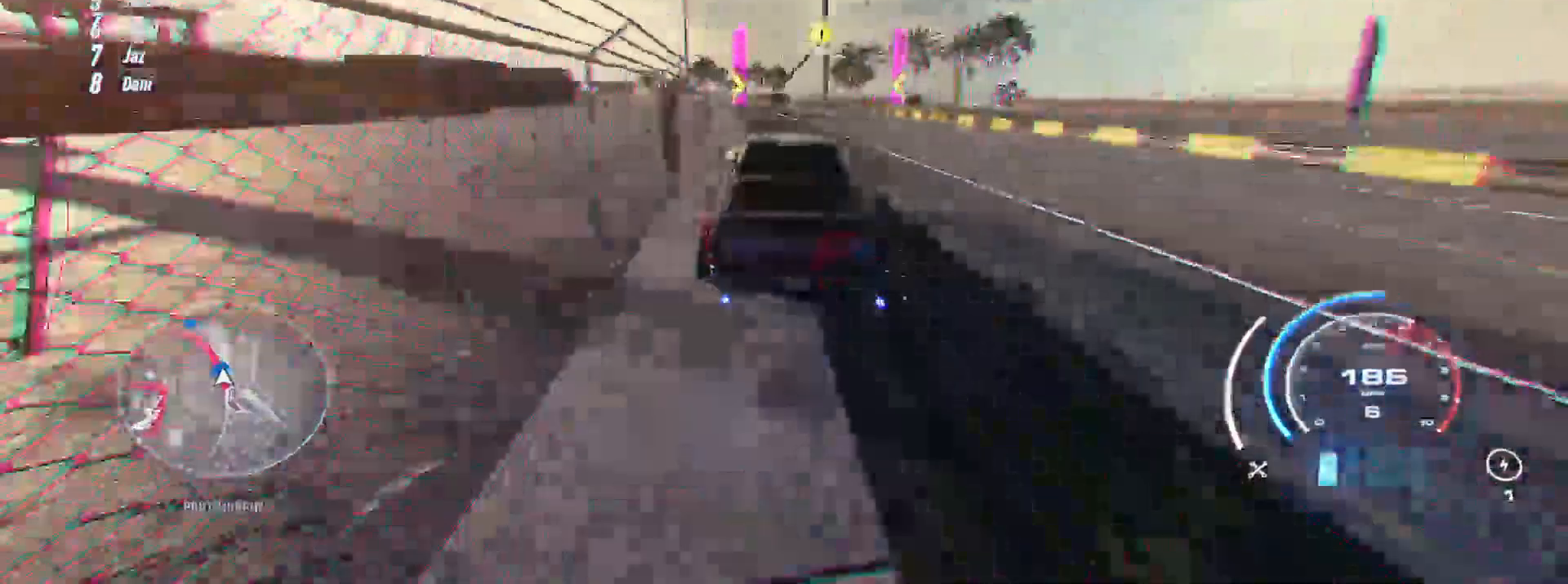
{"dt_ms": 500, "buttons": ["R2"], "left_stick": "up-left", "right_stick": "center", "events": []}
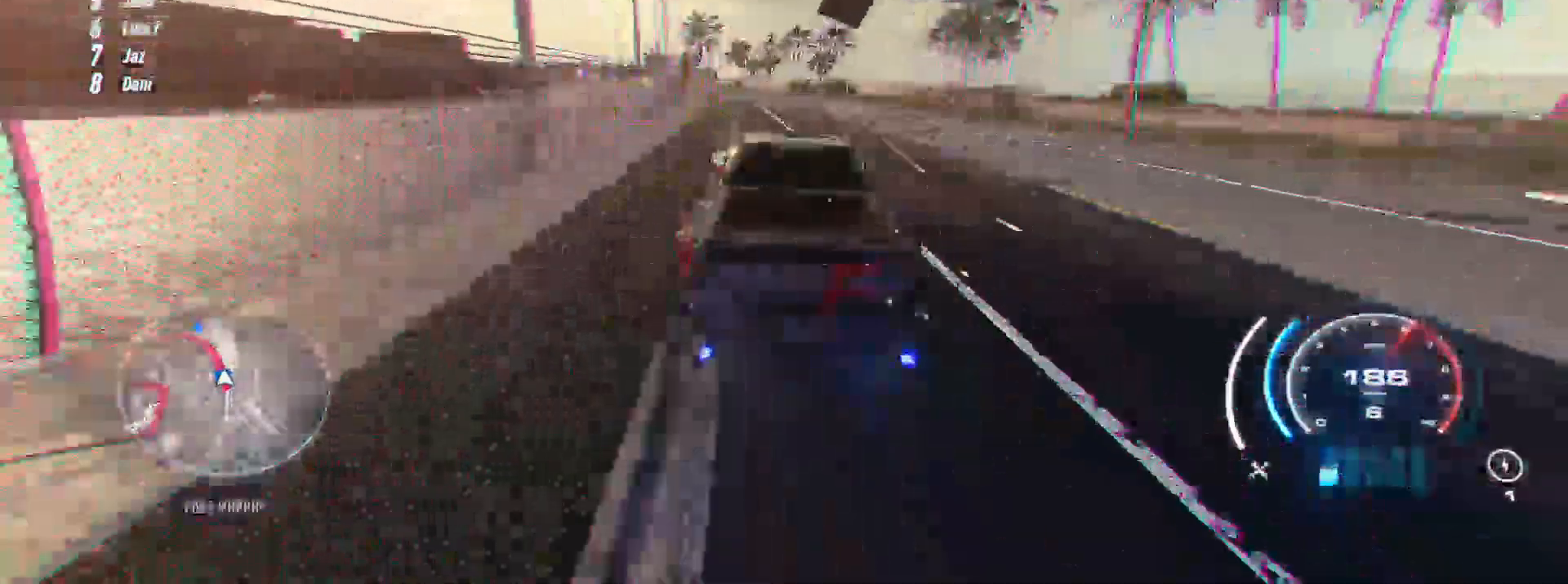
{"dt_ms": 500, "buttons": ["R2"], "left_stick": "up-left", "right_stick": "center", "events": []}
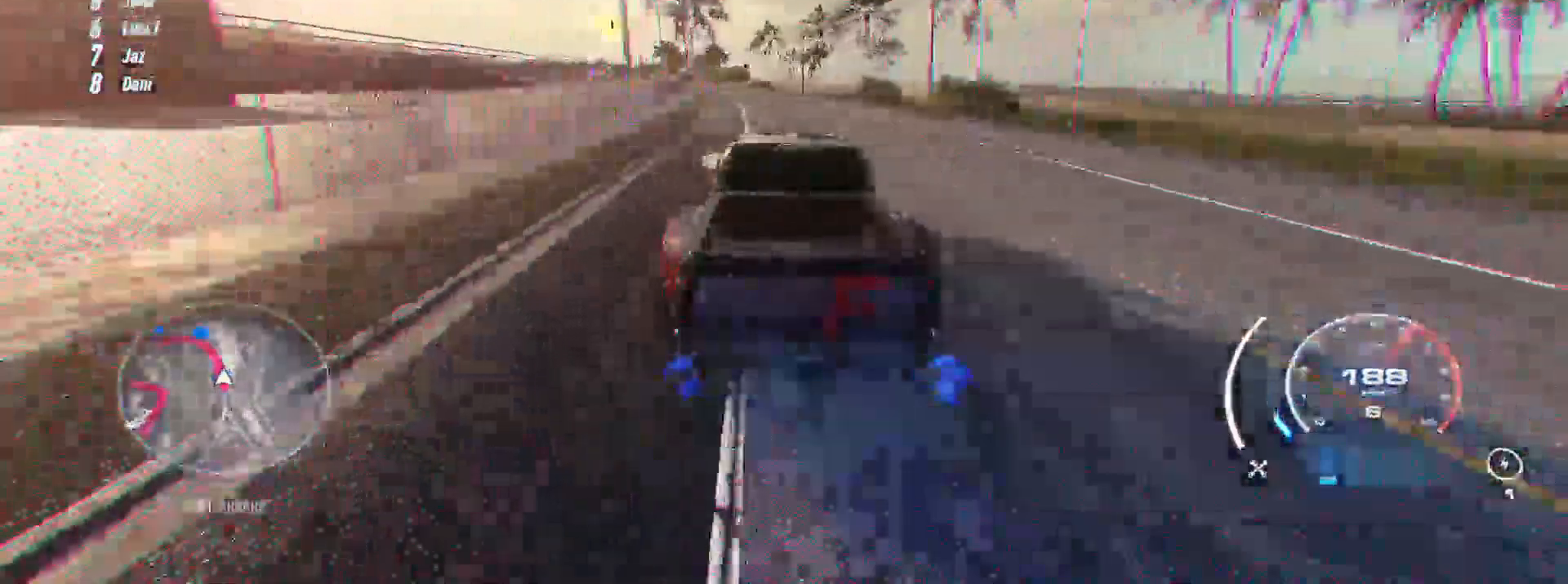
{"dt_ms": 500, "buttons": ["R2"], "left_stick": "up-left", "right_stick": "center", "events": []}
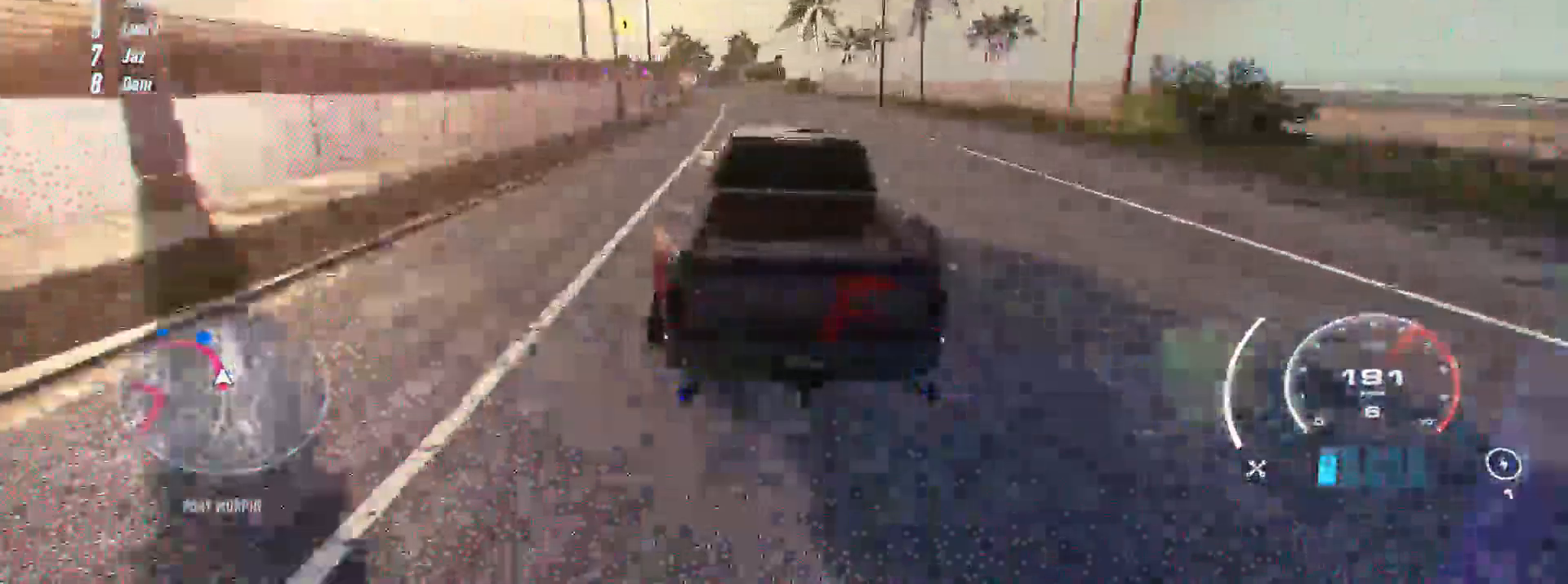
{"dt_ms": 500, "buttons": ["R2"], "left_stick": "up-left", "right_stick": "center", "events": []}
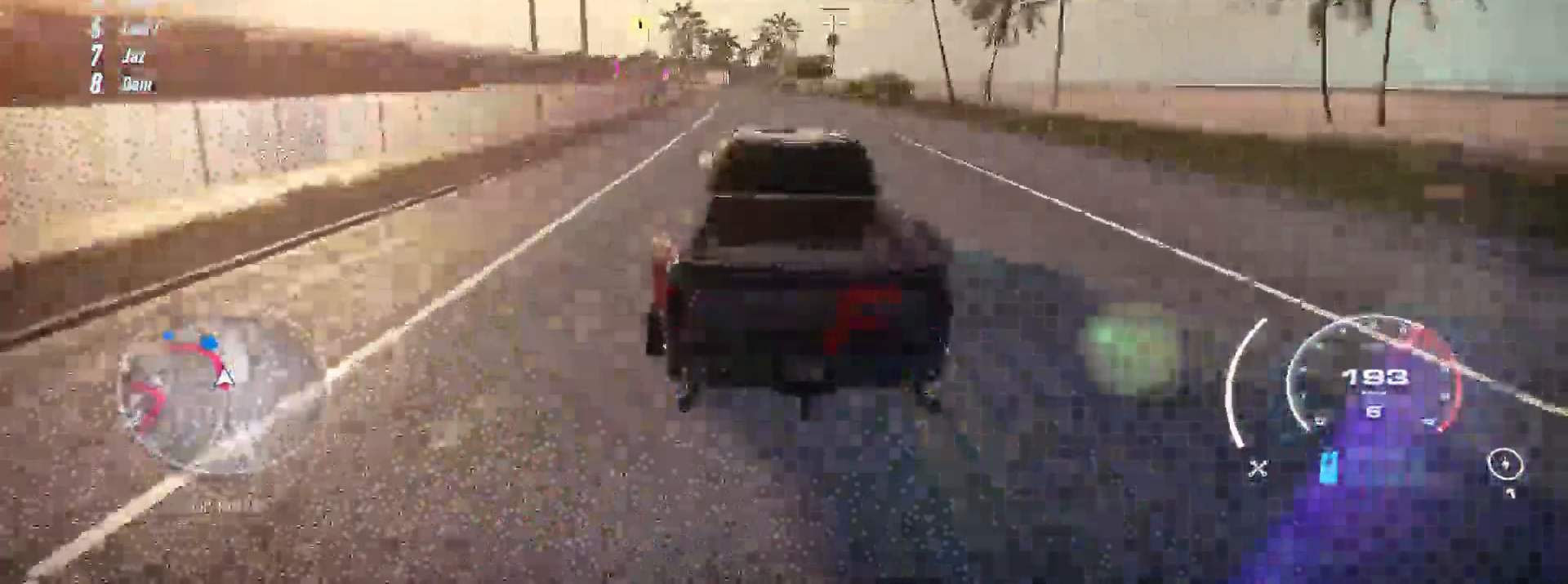
{"dt_ms": 500, "buttons": ["R2"], "left_stick": "up-left", "right_stick": "center", "events": []}
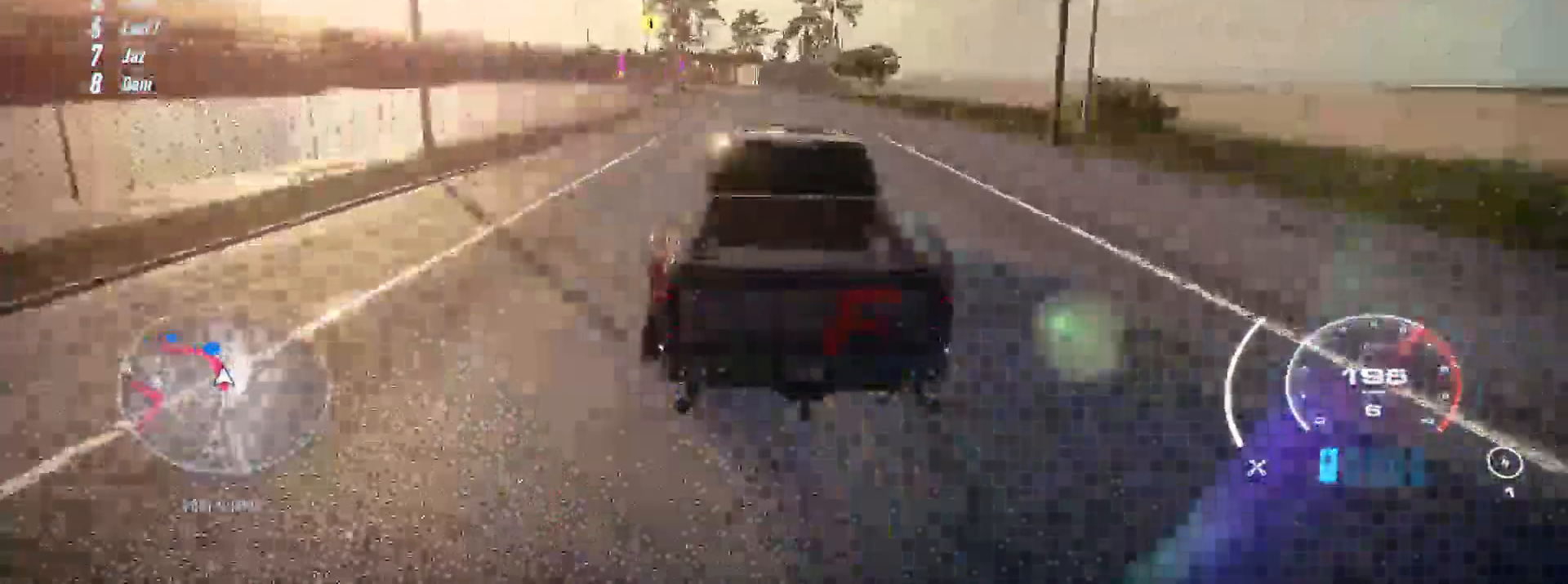
{"dt_ms": 500, "buttons": ["R2"], "left_stick": "up-left", "right_stick": "center", "events": [[50, "R1", "down"], [100, "R1", "up"]]}
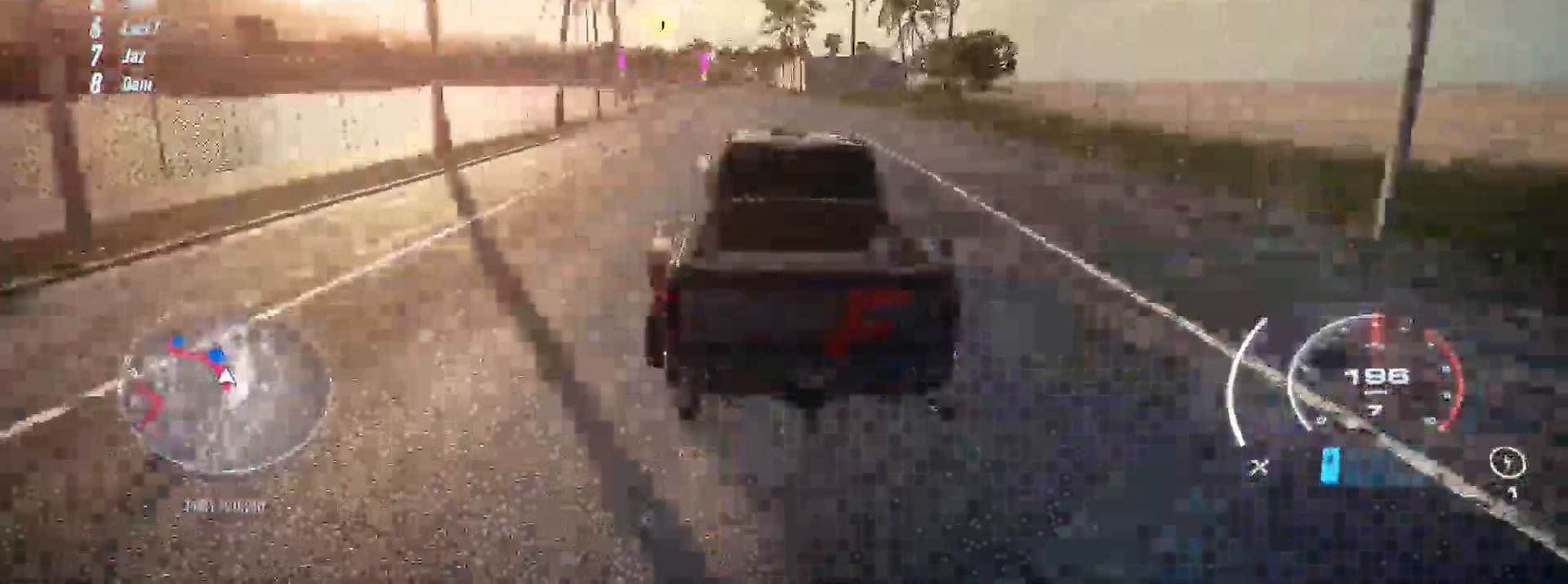
{"dt_ms": 500, "buttons": [], "left_stick": "up-left", "right_stick": "center", "events": [[417, "R2", "up"]]}
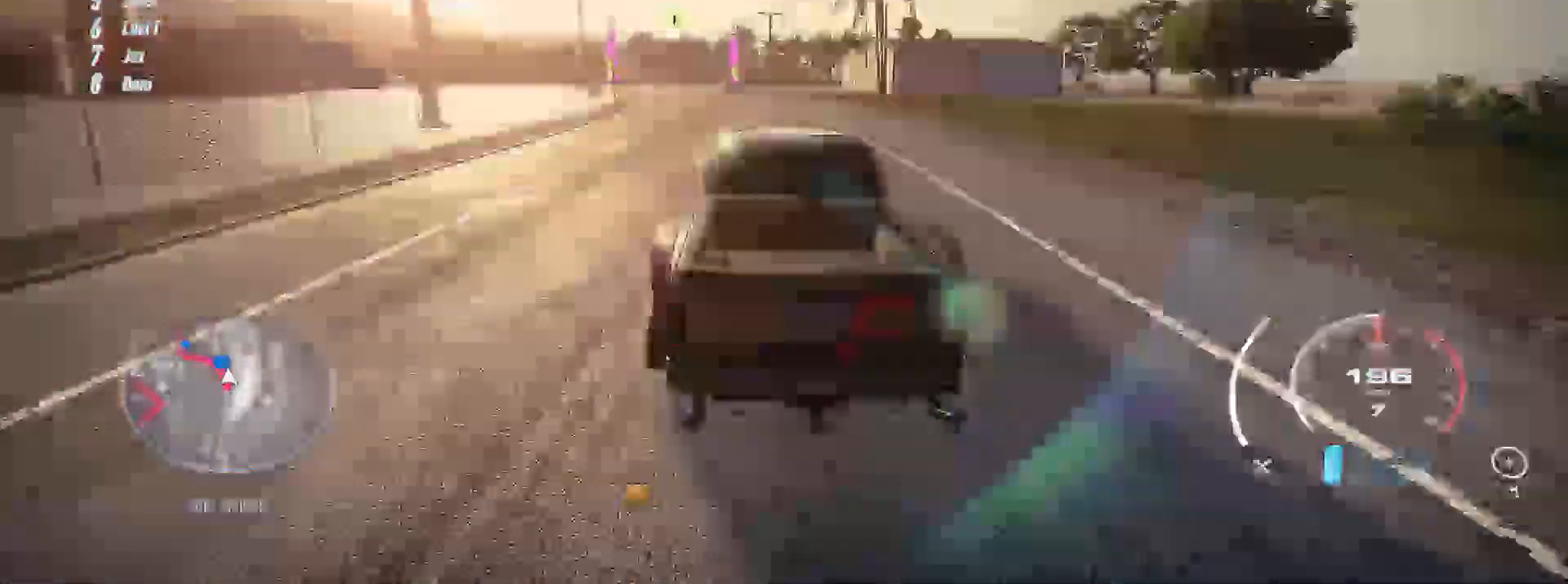
{"dt_ms": 500, "buttons": ["R2"], "left_stick": "up-left", "right_stick": "center", "events": [[33, "R2", "down"], [117, "L2", "down"], [300, "L2", "up"]]}
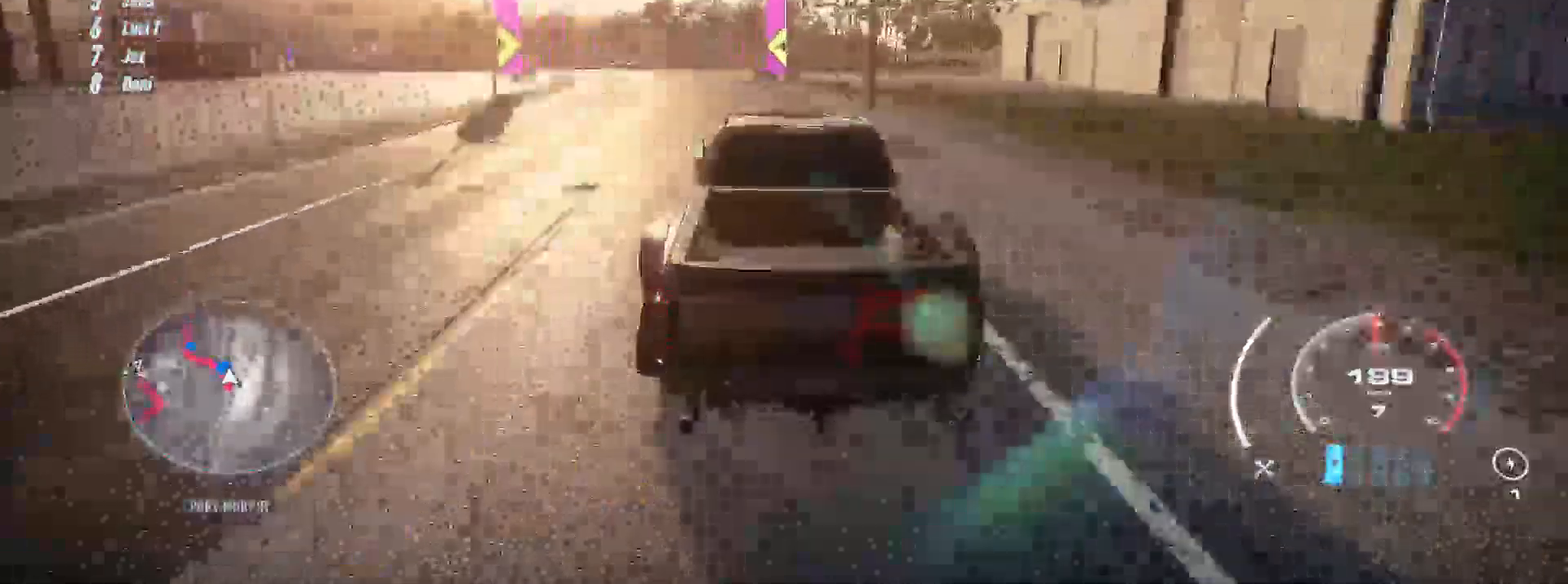
{"dt_ms": 1000, "buttons": ["R2"], "left_stick": "center", "right_stick": "center"}
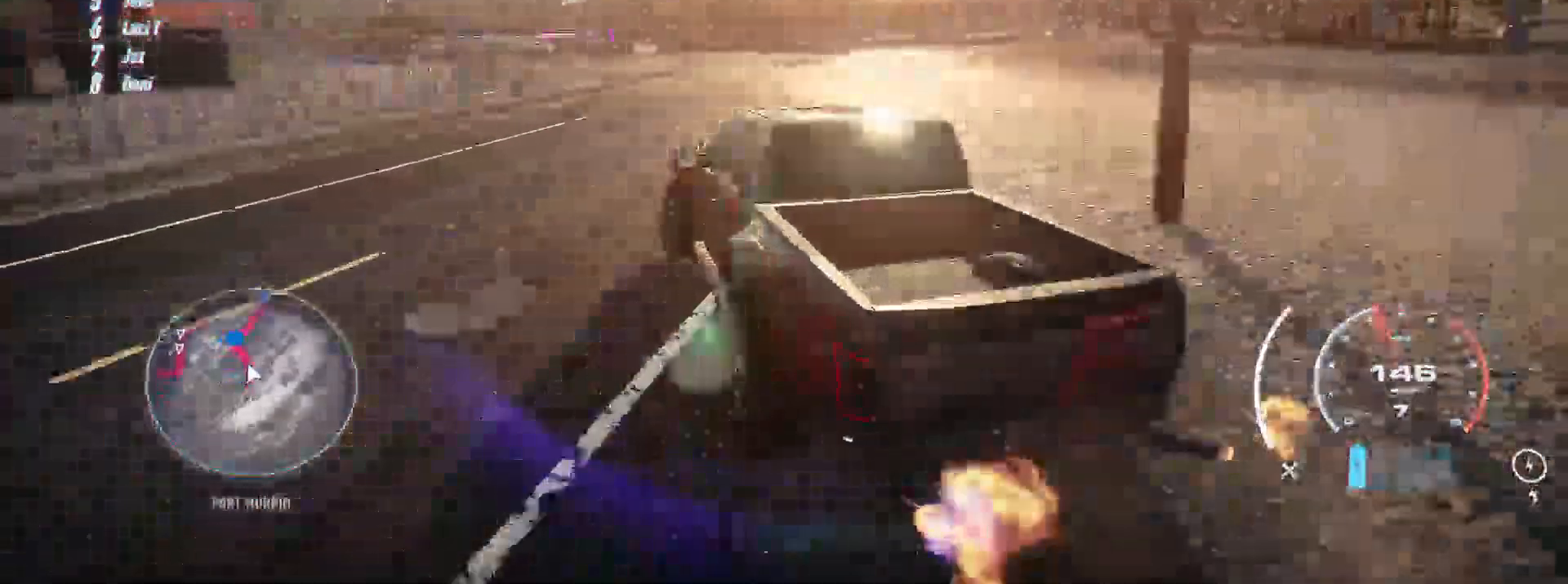
{"dt_ms": 500, "buttons": ["R2"], "left_stick": "center", "right_stick": "center", "events": [[17, "L1", "down"], [50, "L1", "up"], [183, "left_stick", "left"], [300, "left_stick", "center"]]}
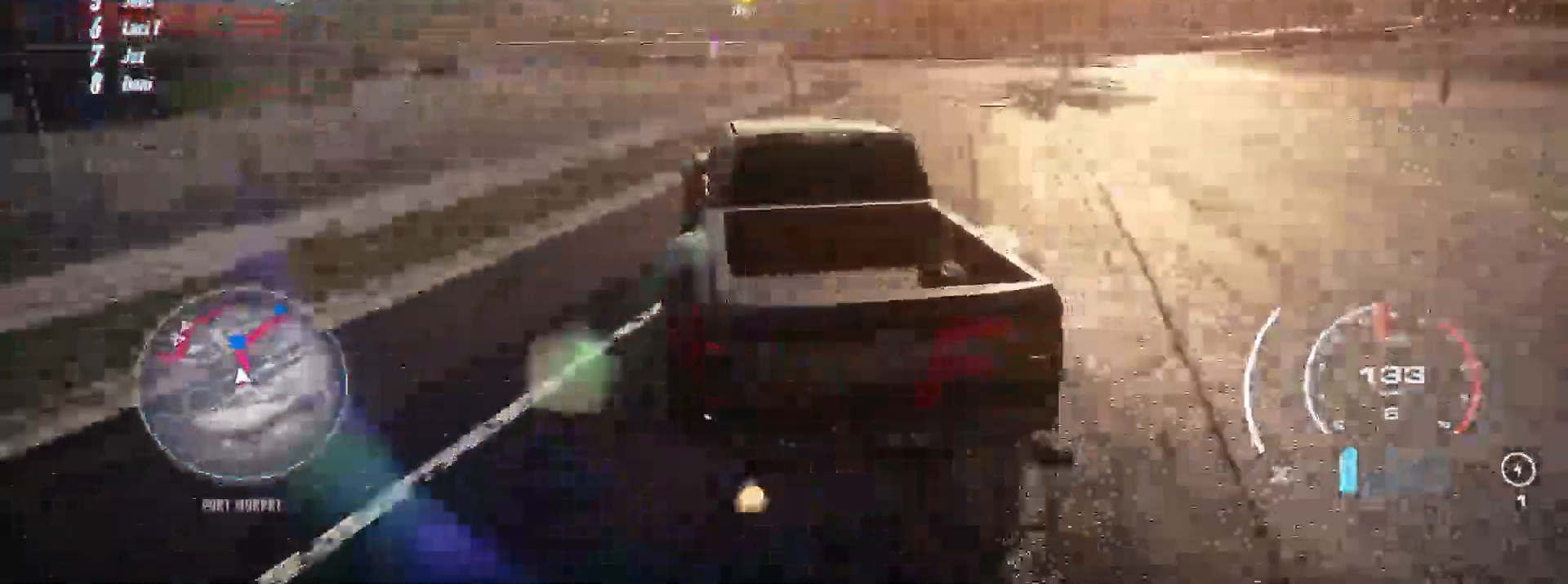
{"dt_ms": 500, "buttons": ["R2"], "left_stick": "left", "right_stick": "center", "events": [[17, "left_stick", "left"], [183, "left_stick", "center"], [317, "left_stick", "left"]]}
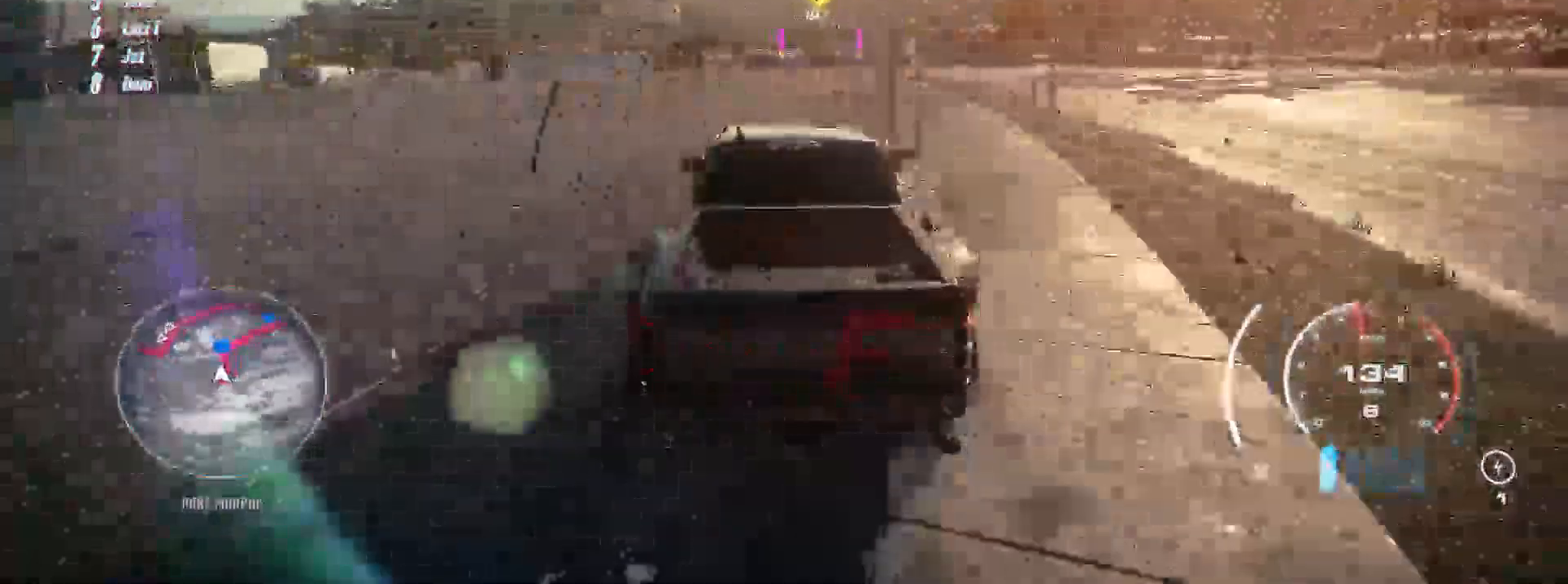
{"dt_ms": 500, "buttons": ["R2"], "left_stick": "center", "right_stick": "center", "events": [[333, "left_stick", "center"]]}
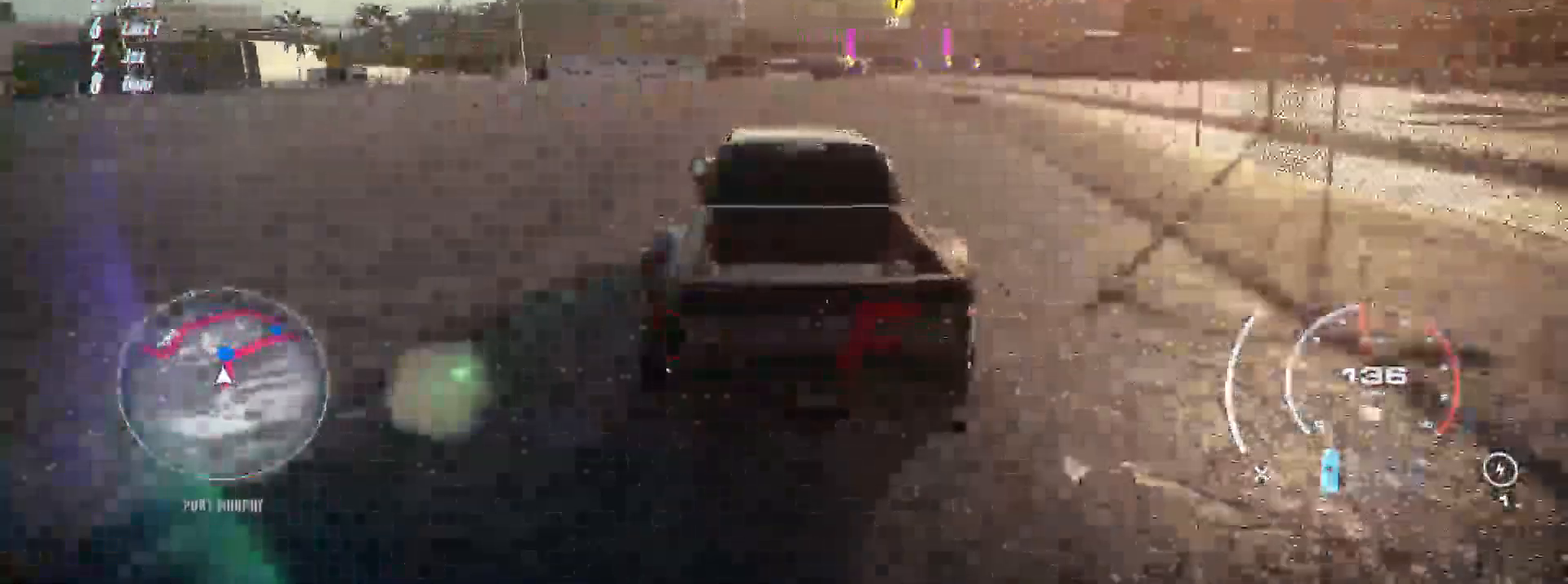
{"dt_ms": 500, "buttons": ["R2"], "left_stick": "up-right", "right_stick": "center", "events": [[17, "left_stick", "up-right"]]}
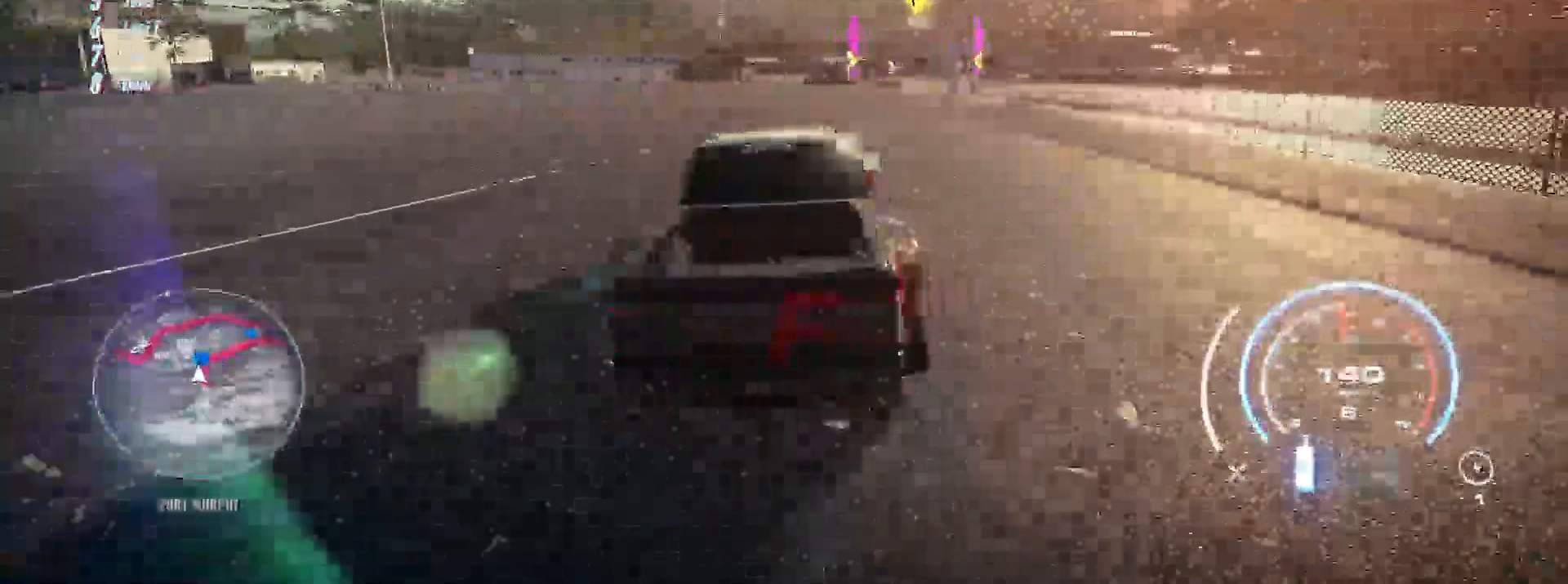
{"dt_ms": 500, "buttons": ["R2"], "left_stick": "up-right", "right_stick": "center", "events": []}
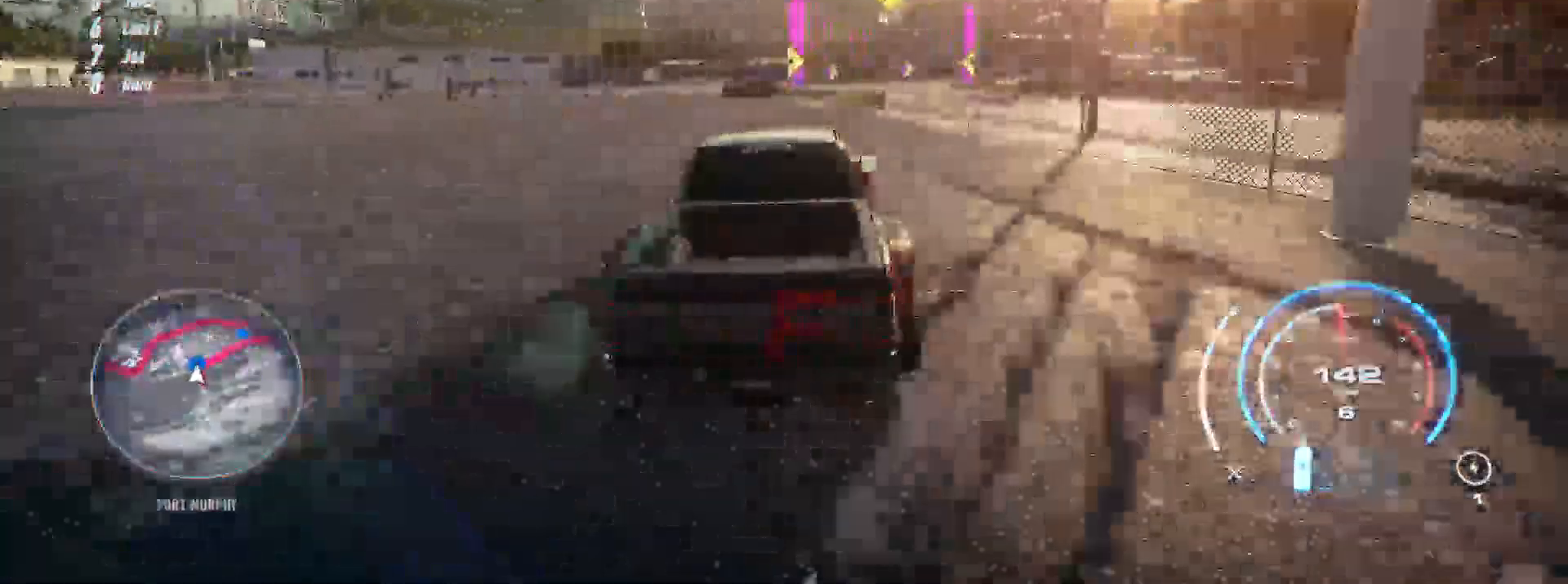
{"dt_ms": 500, "buttons": ["R2"], "left_stick": "right", "right_stick": "center", "events": [[167, "left_stick", "right"]]}
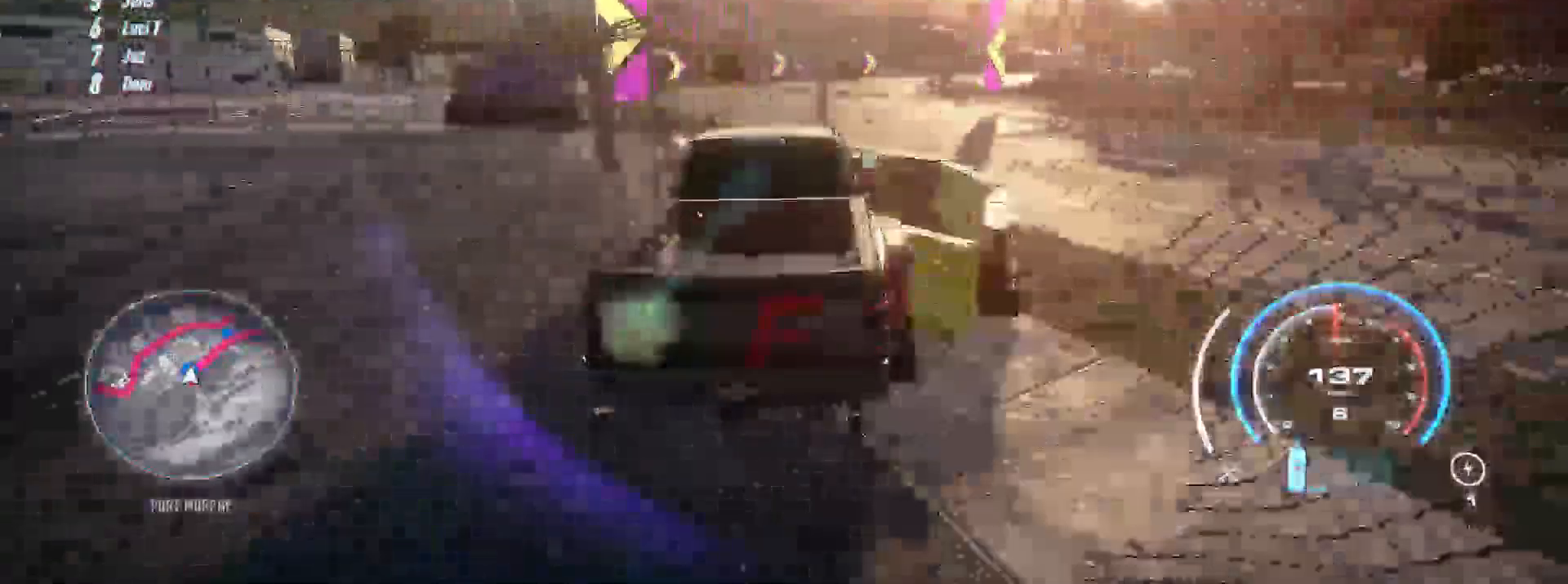
{"dt_ms": 500, "buttons": ["R2"], "left_stick": "right", "right_stick": "center", "events": []}
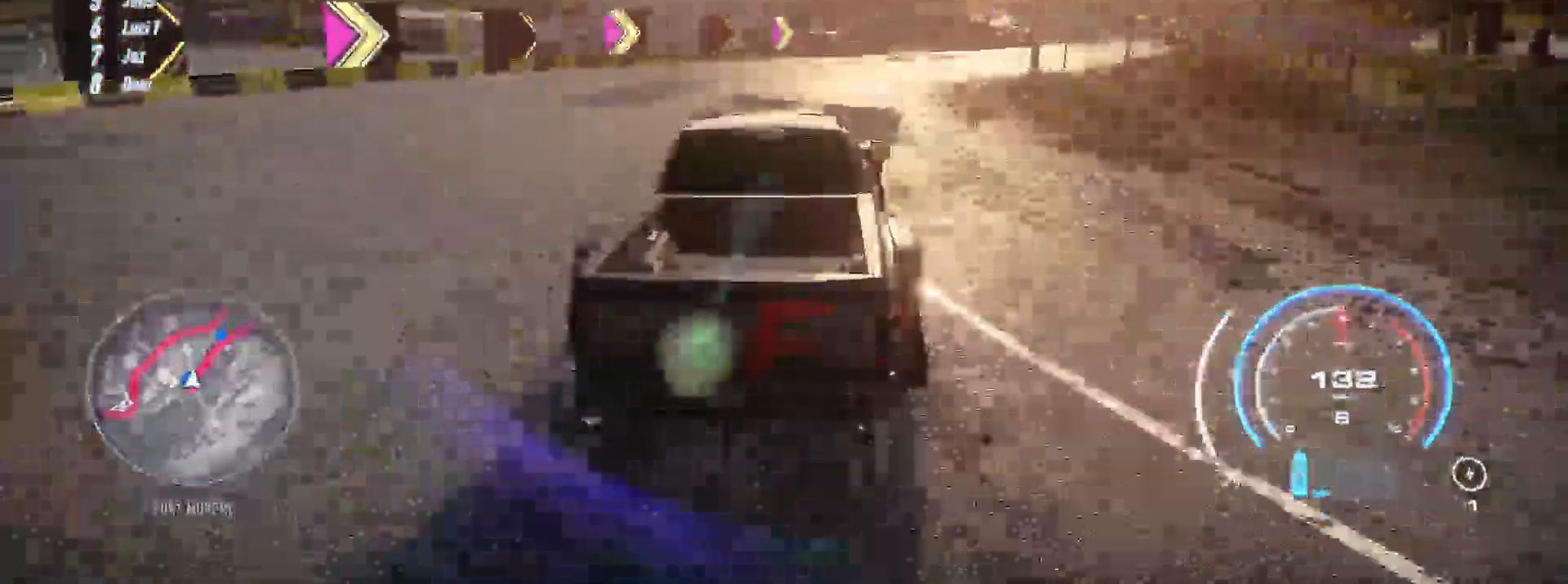
{"dt_ms": 500, "buttons": ["R2"], "left_stick": "right", "right_stick": "center", "events": [[150, "A", "down"], [233, "A", "up"]]}